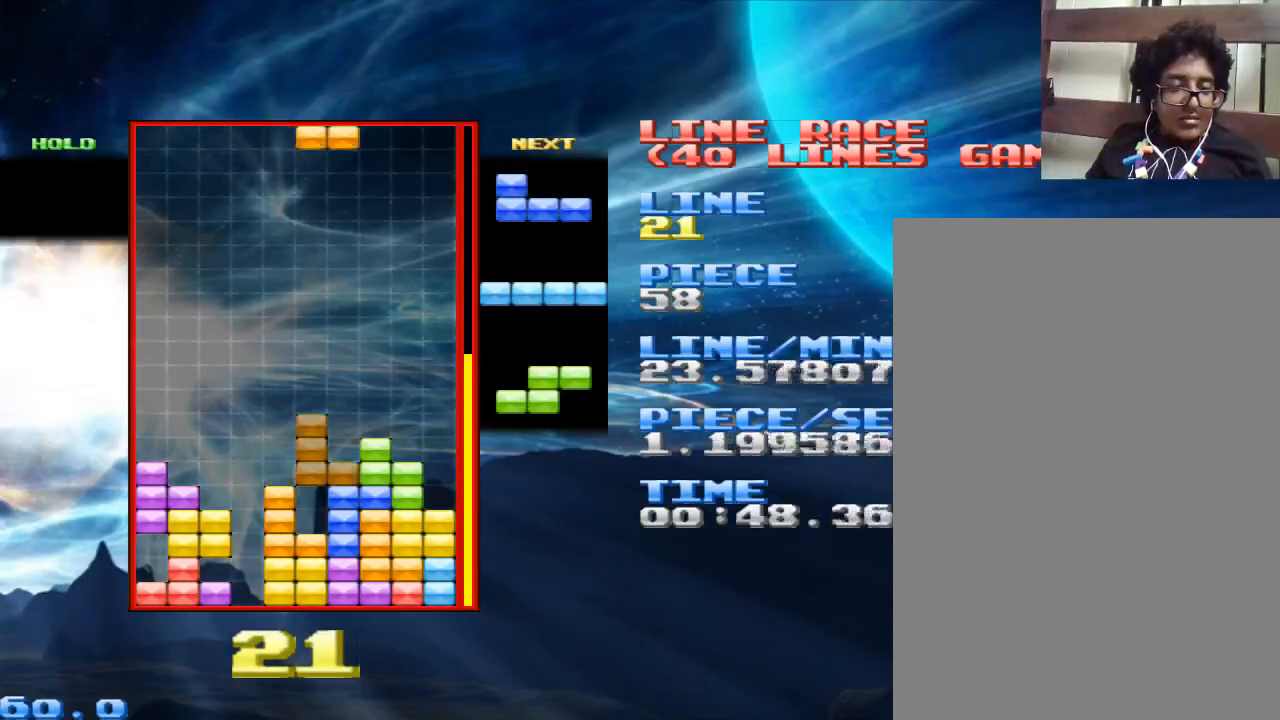
Gameplay with keyboard and mouse; each line is a JSON object with the keys and mouse buttons held at the frame after it. "events" lists presses ("down") and releases ("up") of "1", "2", "3", "4", "a", "alt", "c", "d", "down", "e", "left", "q", "r", "right", "s", "space", "up", "w", "x", "z", "mouse_left" and "mouse_right" between this image and that frame as [ms after this image, input, new state], when the widget could be followed in between. "mouse_left", "mouse_right" = the "left", "right" buttons of the "mouse" list. No other keys are recorded. Mouse movement is not recorded.
{"keys": ["x"], "mouse": [], "events": [[200, "x", "down"], [300, "x", "up"], [400, "x", "down"]]}
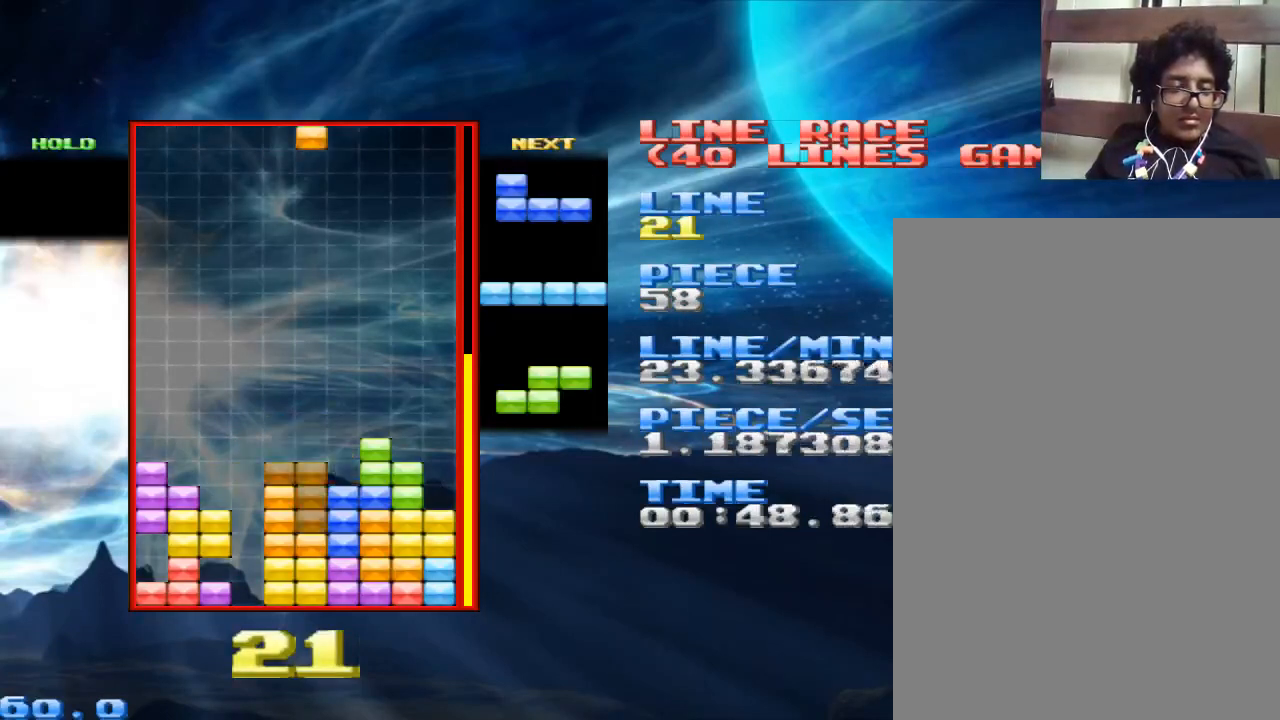
{"keys": [], "mouse": [], "events": [[33, "x", "up"], [100, "space", "down"], [233, "space", "up"], [333, "z", "down"], [467, "z", "up"]]}
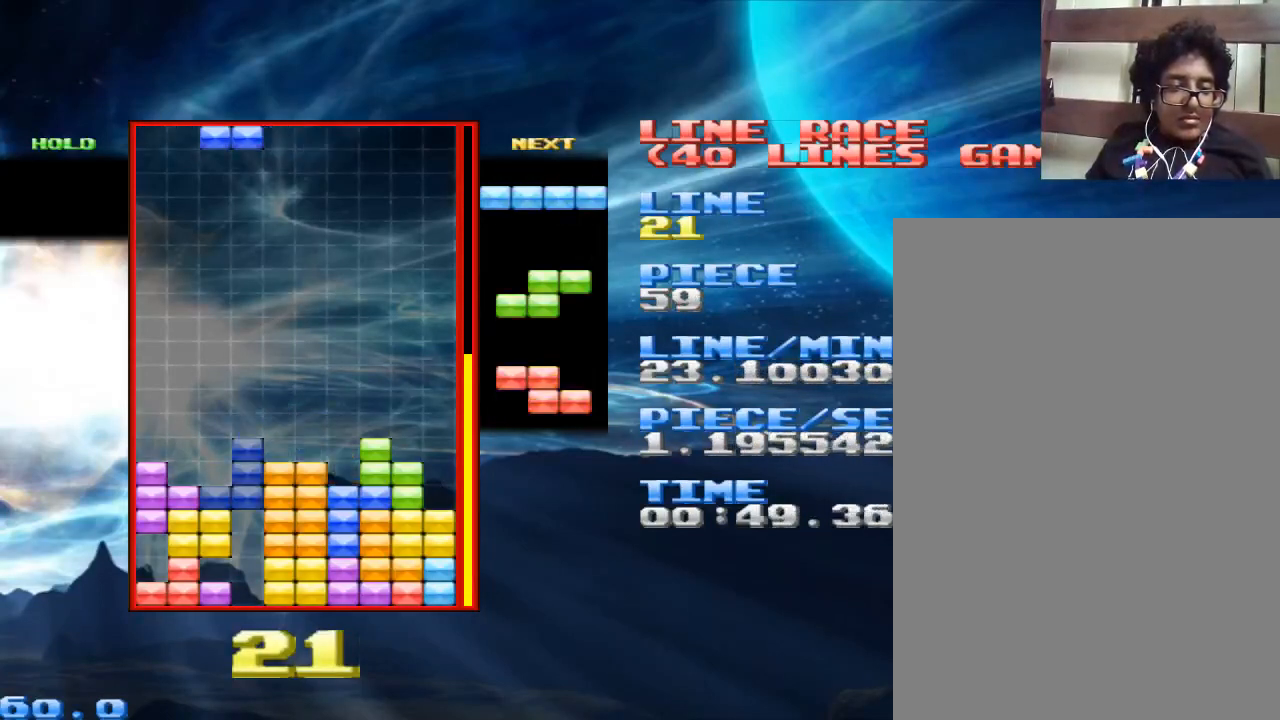
{"keys": [], "mouse": [], "events": [[333, "space", "down"], [467, "space", "up"]]}
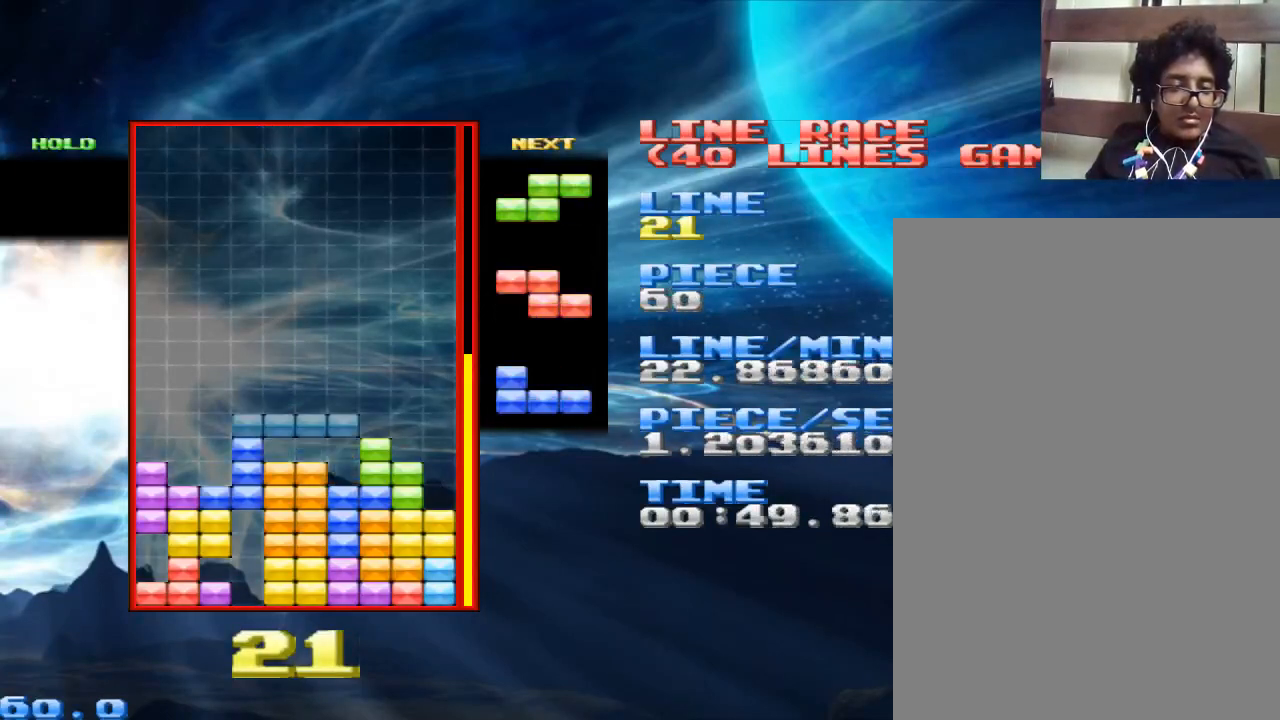
{"keys": [], "mouse": [], "events": [[200, "x", "down"], [367, "x", "up"]]}
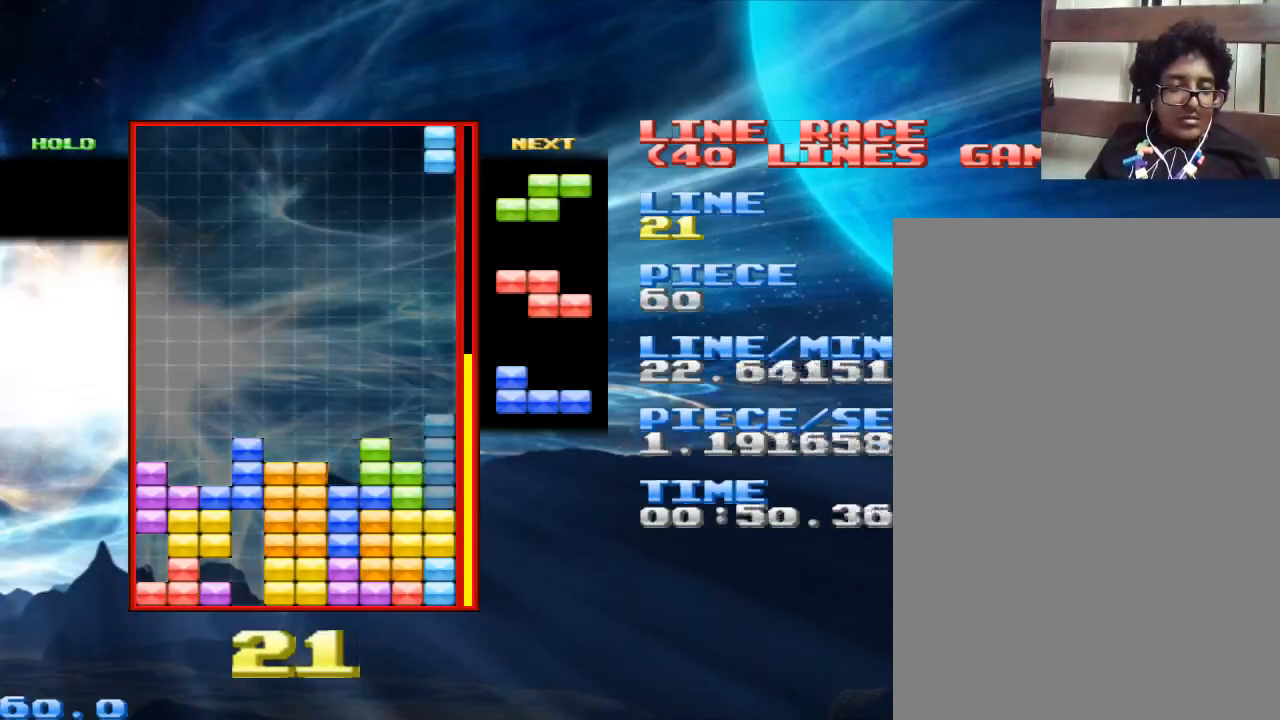
{"keys": [], "mouse": [], "events": [[133, "space", "down"], [233, "space", "up"]]}
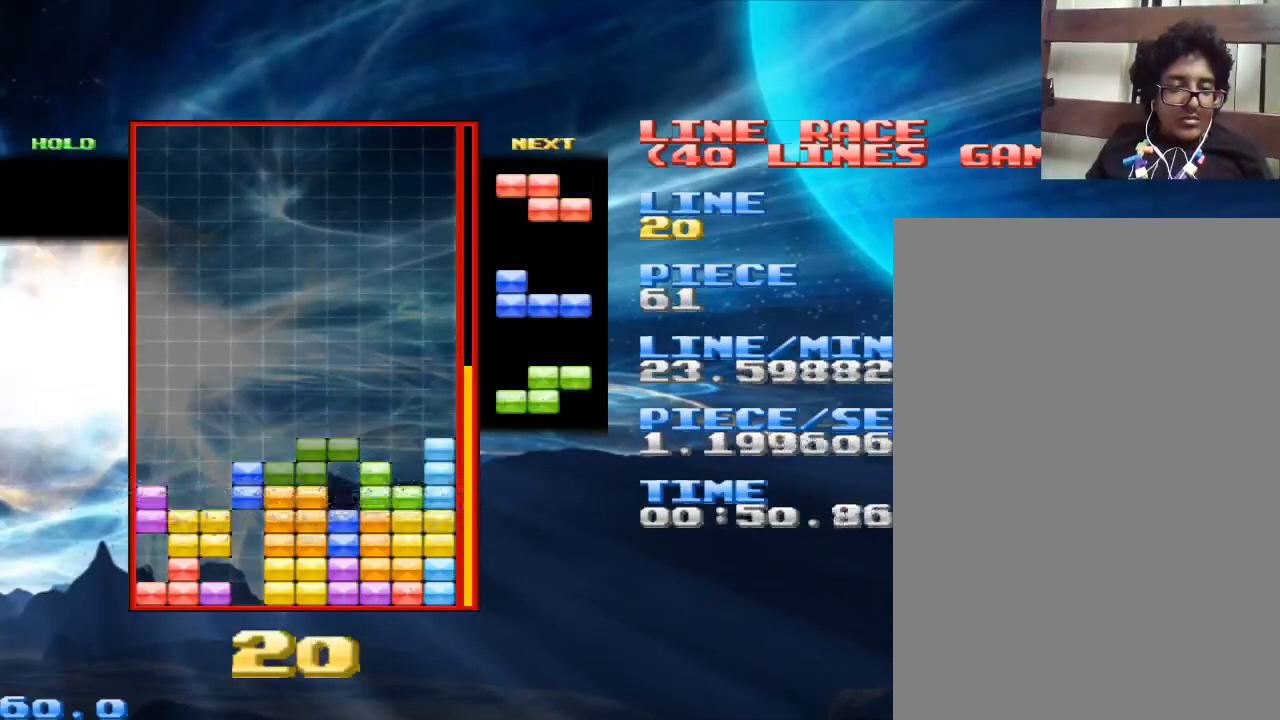
{"keys": [], "mouse": [], "events": [[167, "x", "down"], [333, "x", "up"]]}
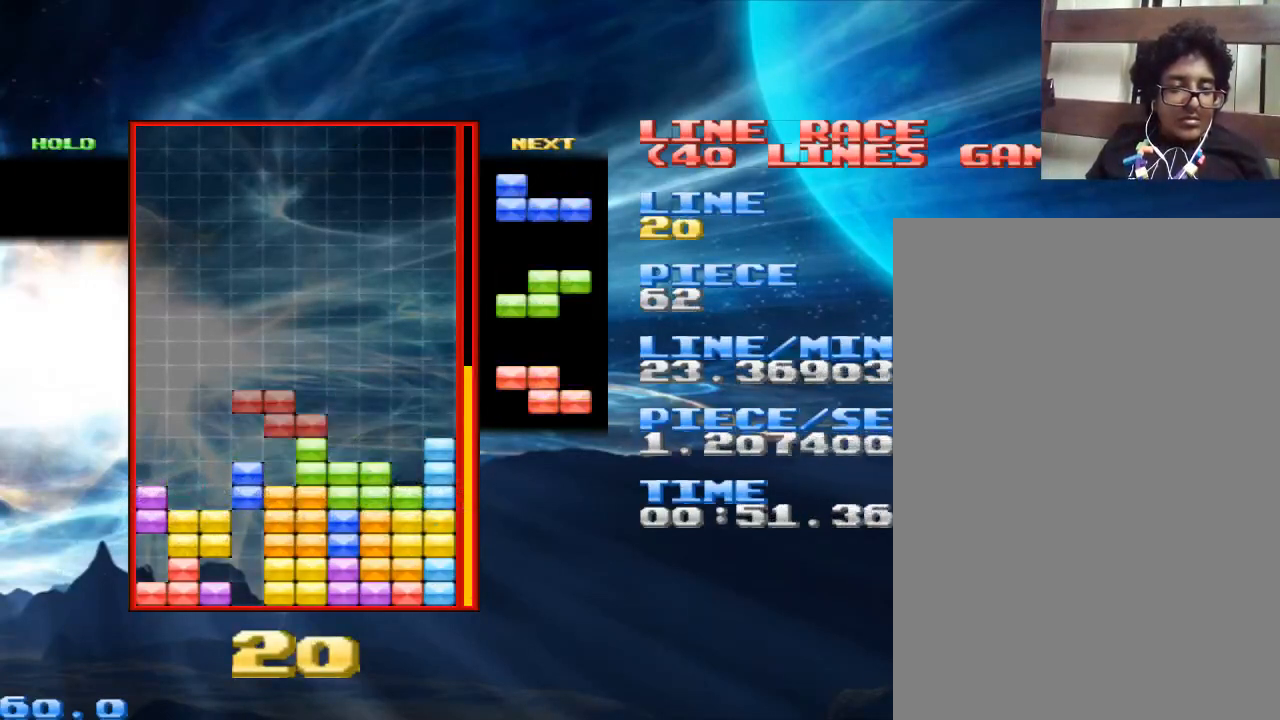
{"keys": [], "mouse": [], "events": [[33, "space", "down"], [67, "space", "up"]]}
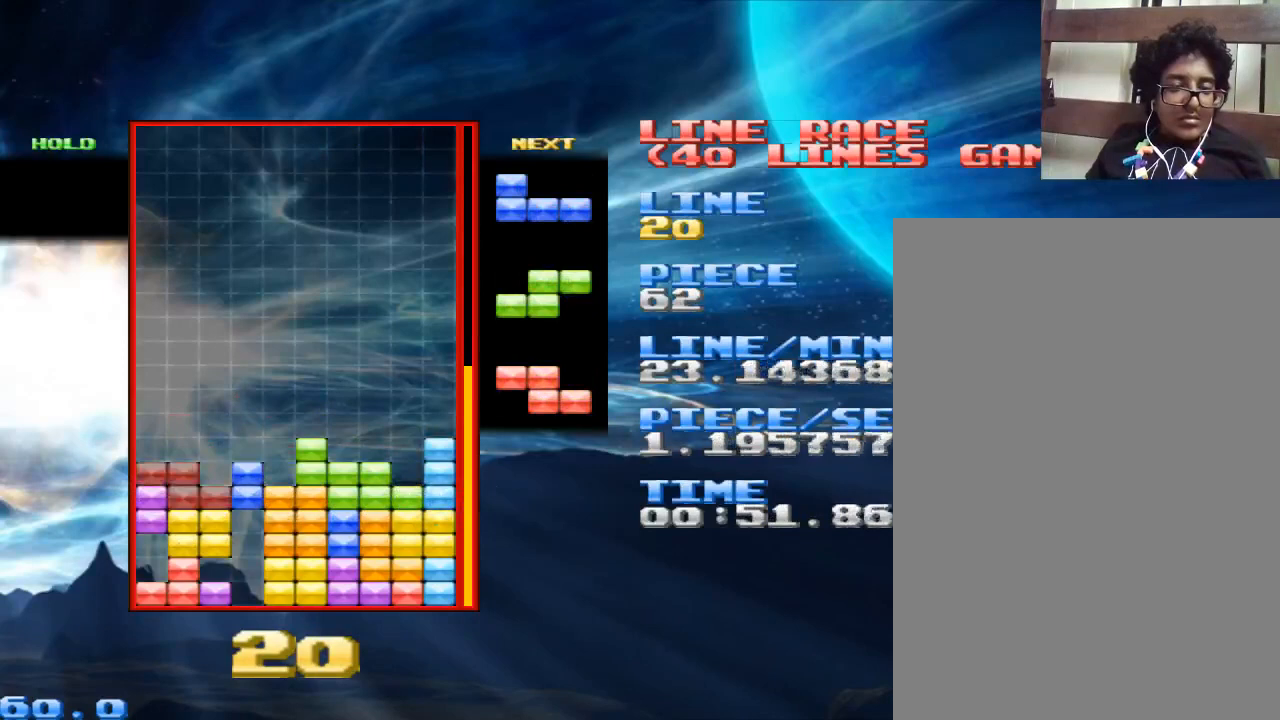
{"keys": ["x"], "mouse": [], "events": [[233, "space", "down"], [367, "space", "up"], [500, "x", "down"]]}
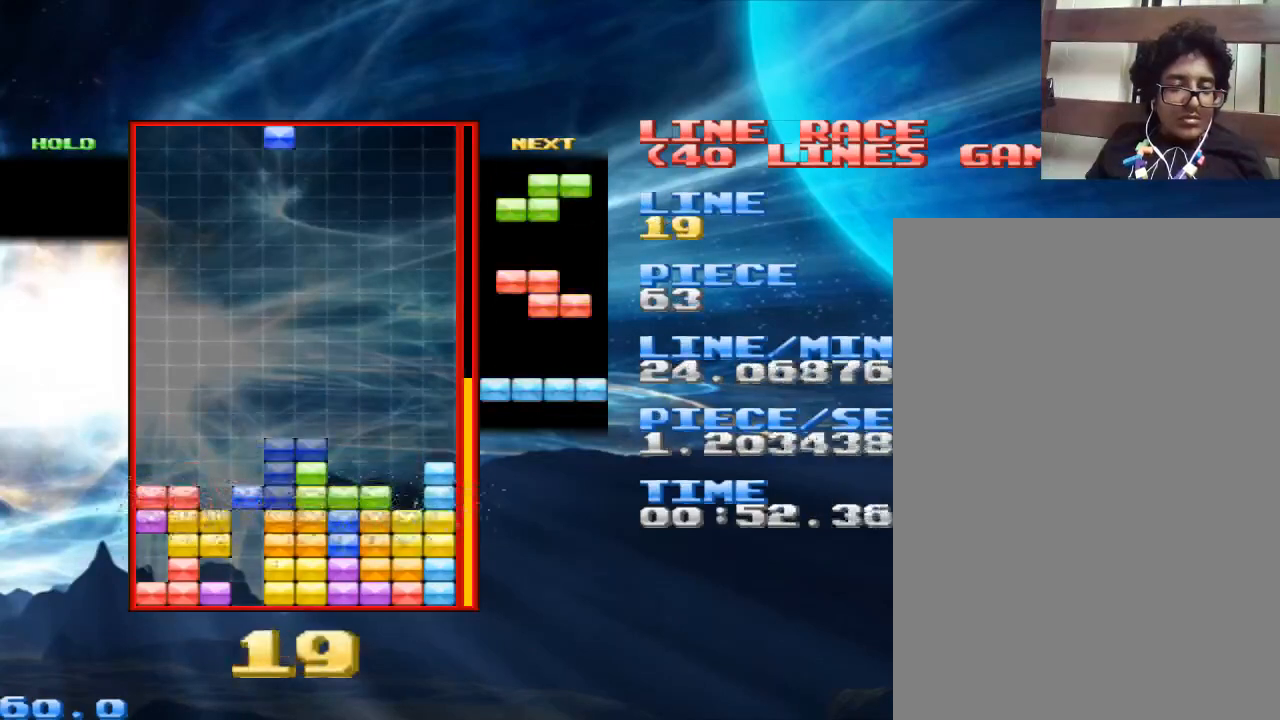
{"keys": [], "mouse": [], "events": [[167, "x", "up"], [400, "x", "down"], [433, "x", "up"]]}
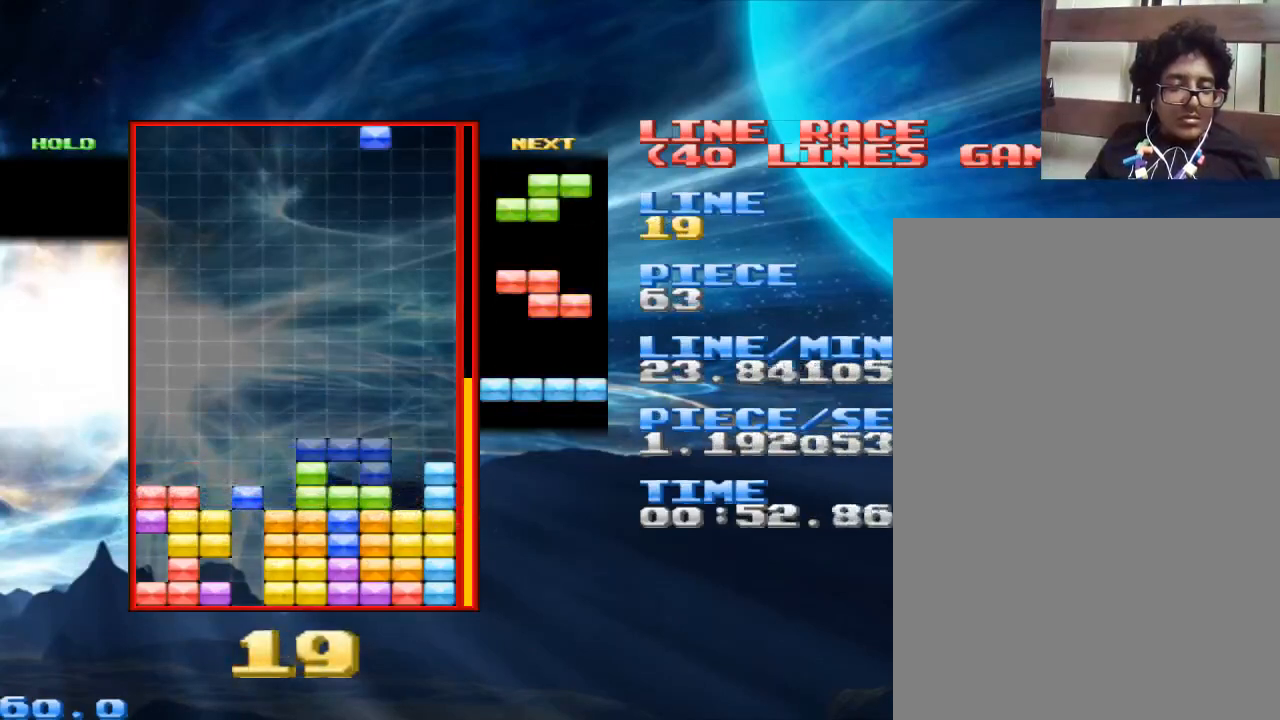
{"keys": ["x"], "mouse": [], "events": [[300, "space", "down"], [433, "space", "up"], [433, "x", "down"]]}
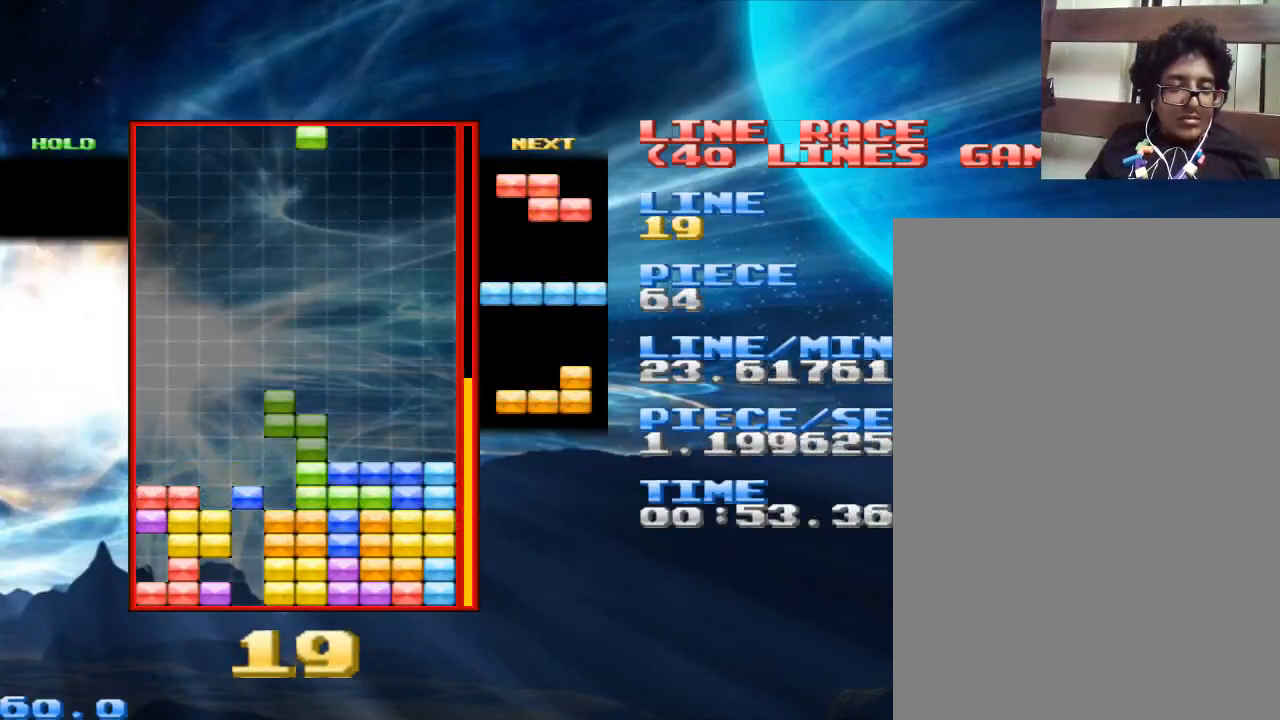
{"keys": [], "mouse": [], "events": [[133, "x", "up"], [367, "space", "down"], [500, "space", "up"]]}
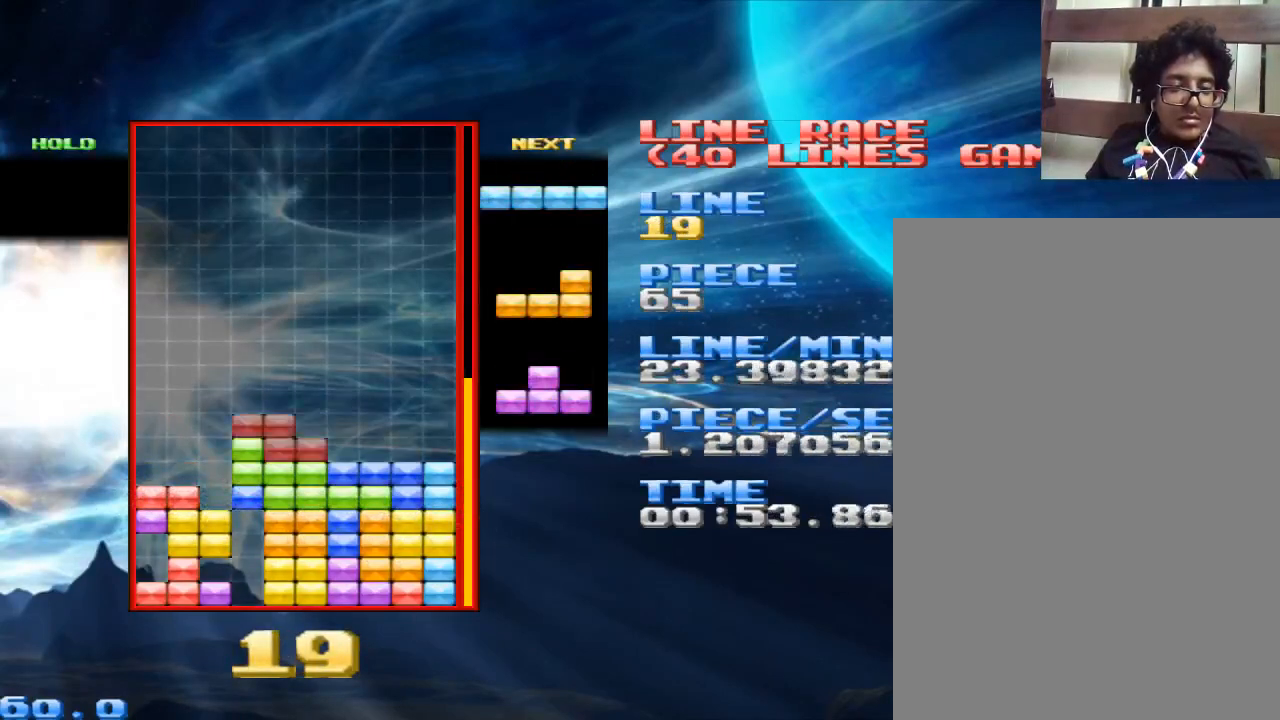
{"keys": [], "mouse": [], "events": [[100, "x", "down"], [233, "x", "up"]]}
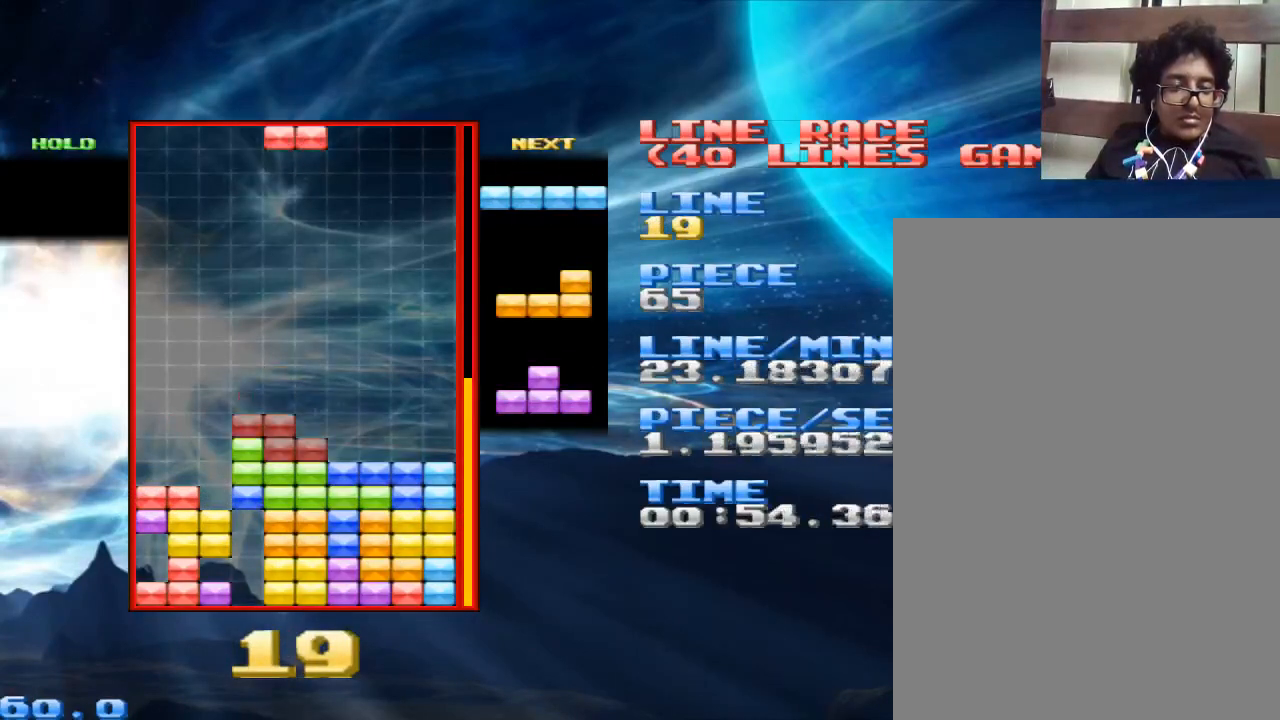
{"keys": [], "mouse": [], "events": [[33, "x", "down"], [167, "x", "up"]]}
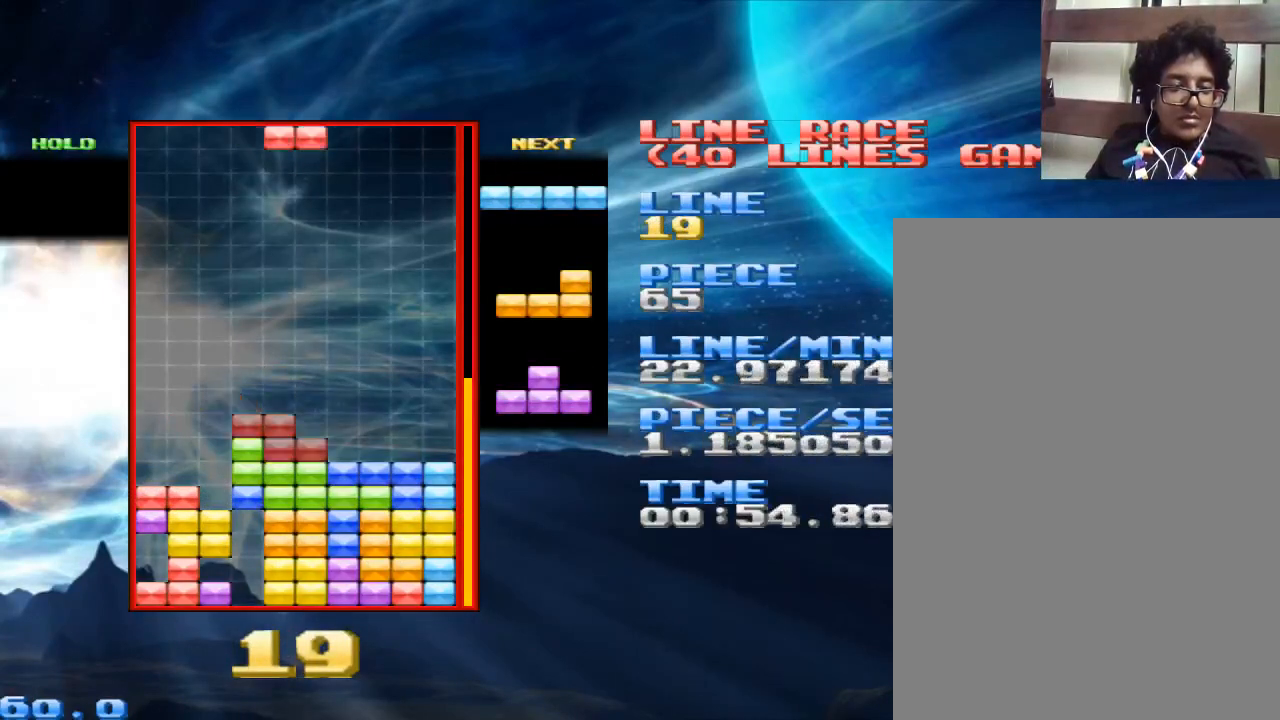
{"keys": [], "mouse": [], "events": [[133, "space", "down"], [167, "space", "up"], [233, "x", "down"], [367, "x", "up"]]}
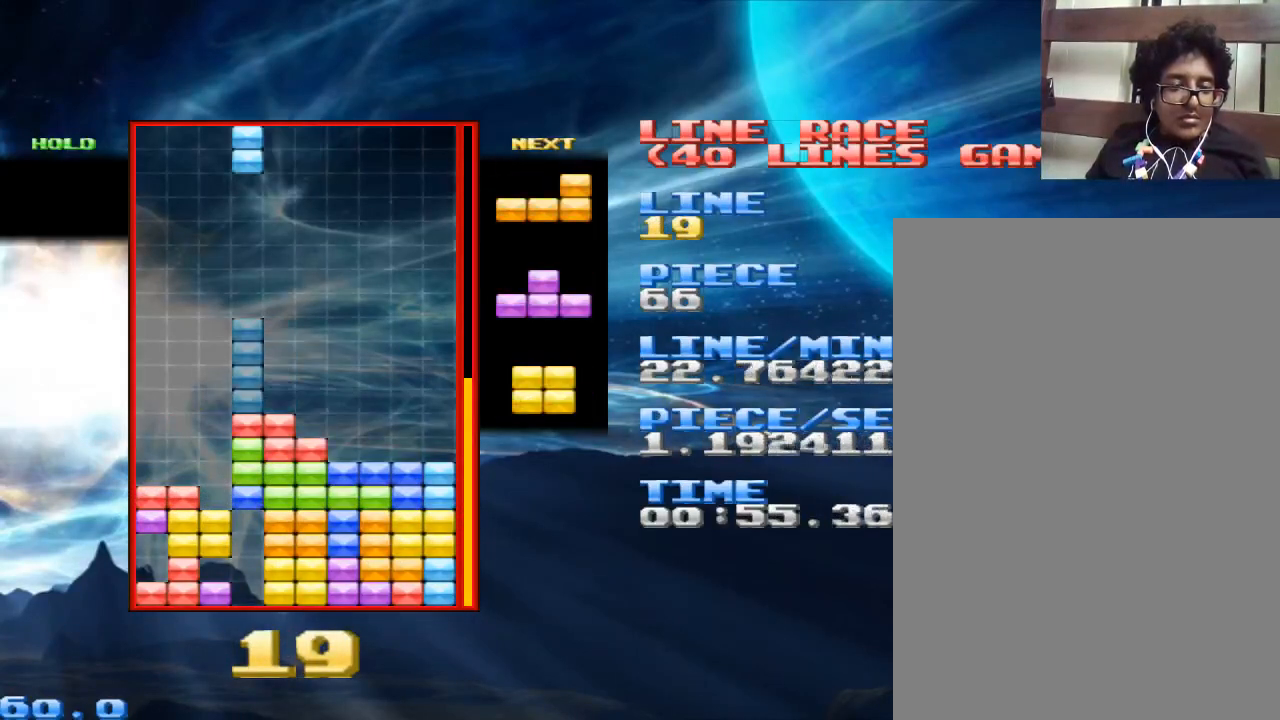
{"keys": ["x"], "mouse": [], "events": [[333, "space", "down"], [433, "space", "up"], [433, "x", "down"]]}
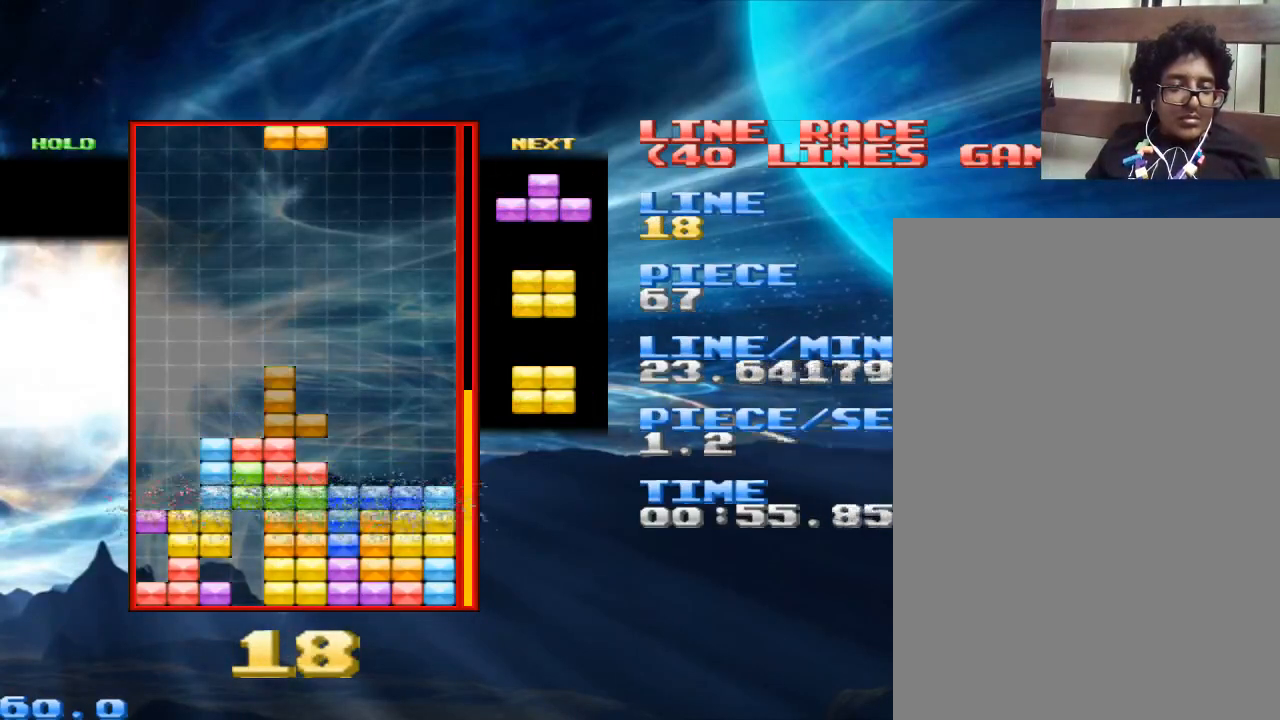
{"keys": [], "mouse": [], "events": [[133, "x", "up"]]}
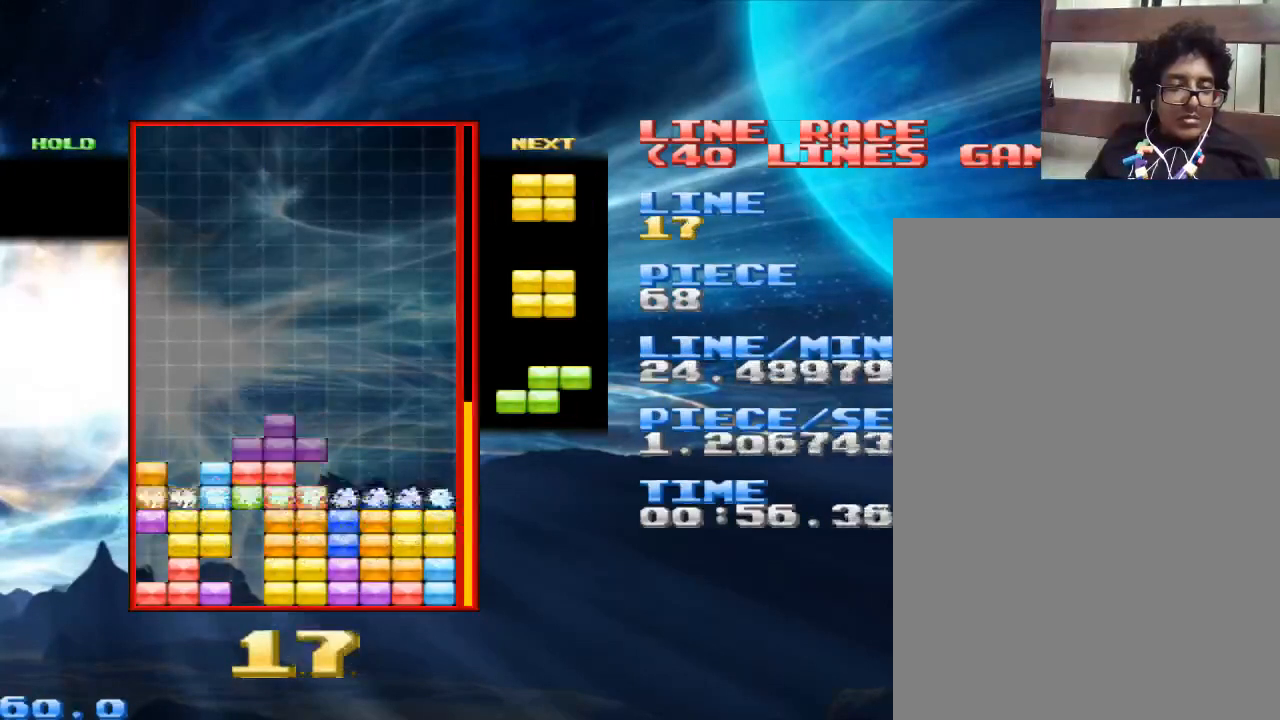
{"keys": [], "mouse": [], "events": [[33, "space", "down"], [133, "space", "up"], [167, "x", "down"], [333, "x", "up"]]}
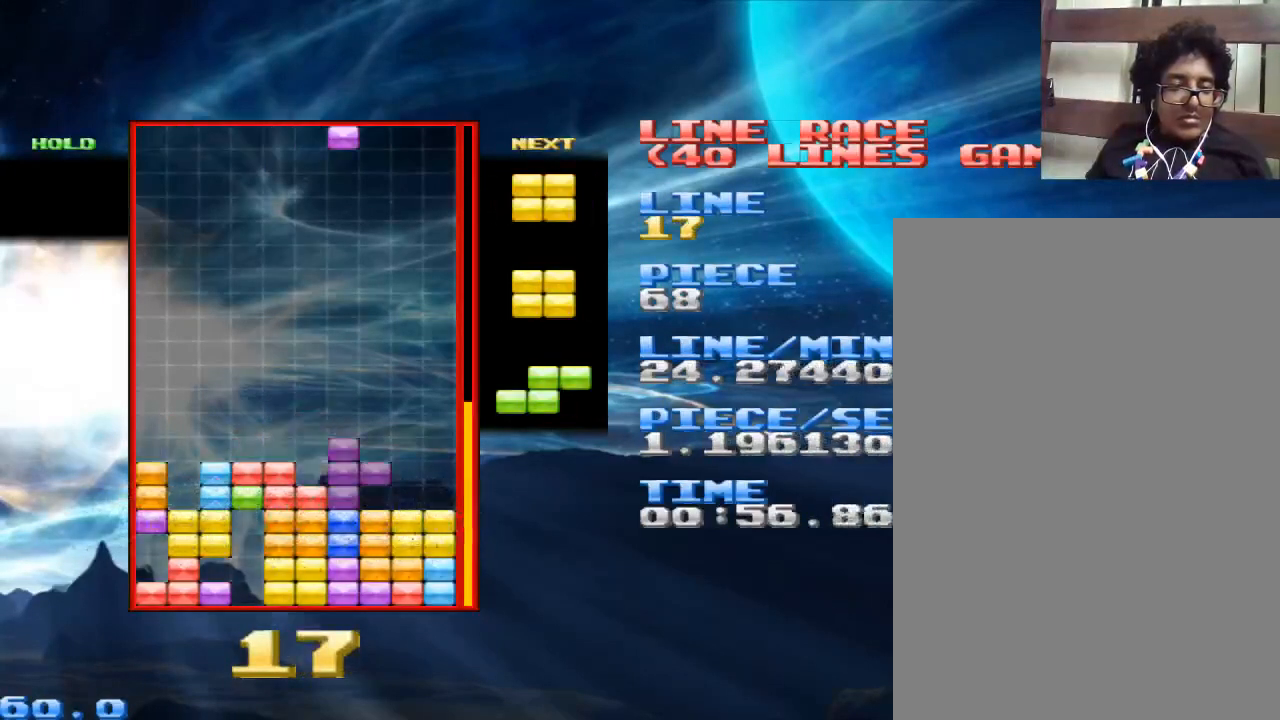
{"keys": [], "mouse": [], "events": [[67, "x", "down"], [167, "x", "up"], [233, "x", "down"], [333, "x", "up"]]}
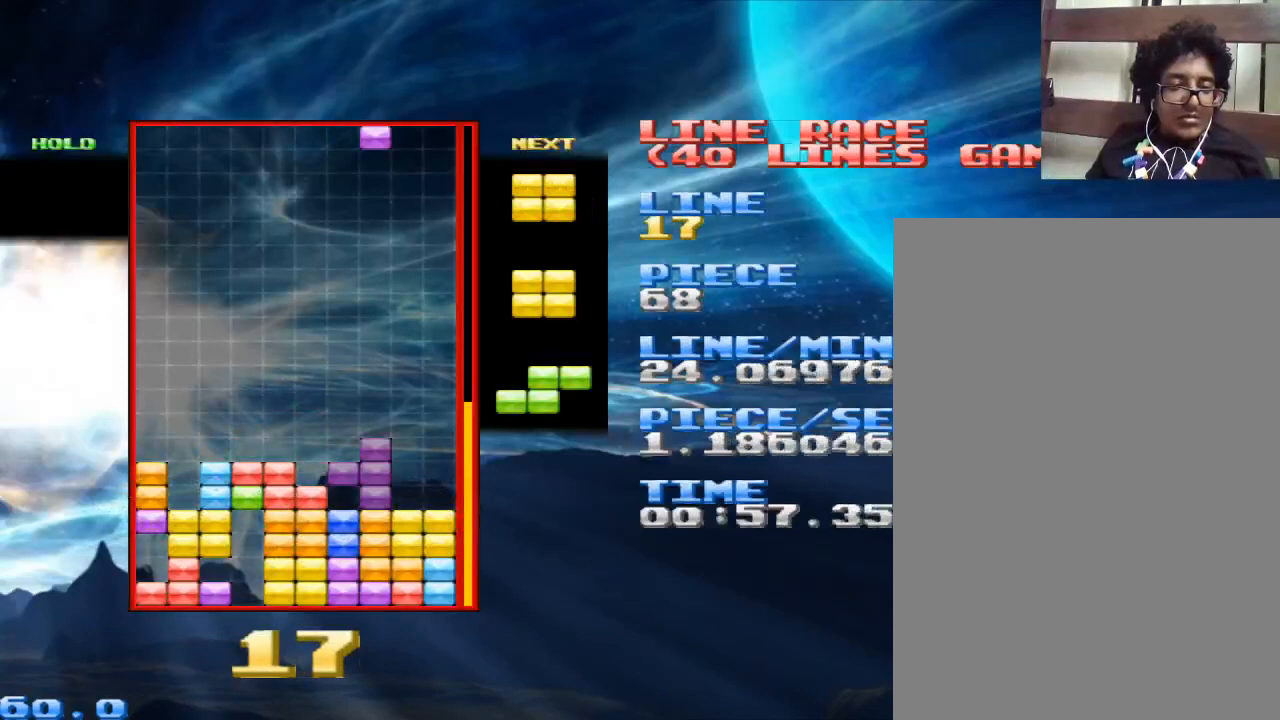
{"keys": [], "mouse": [], "events": [[167, "x", "down"], [300, "x", "up"]]}
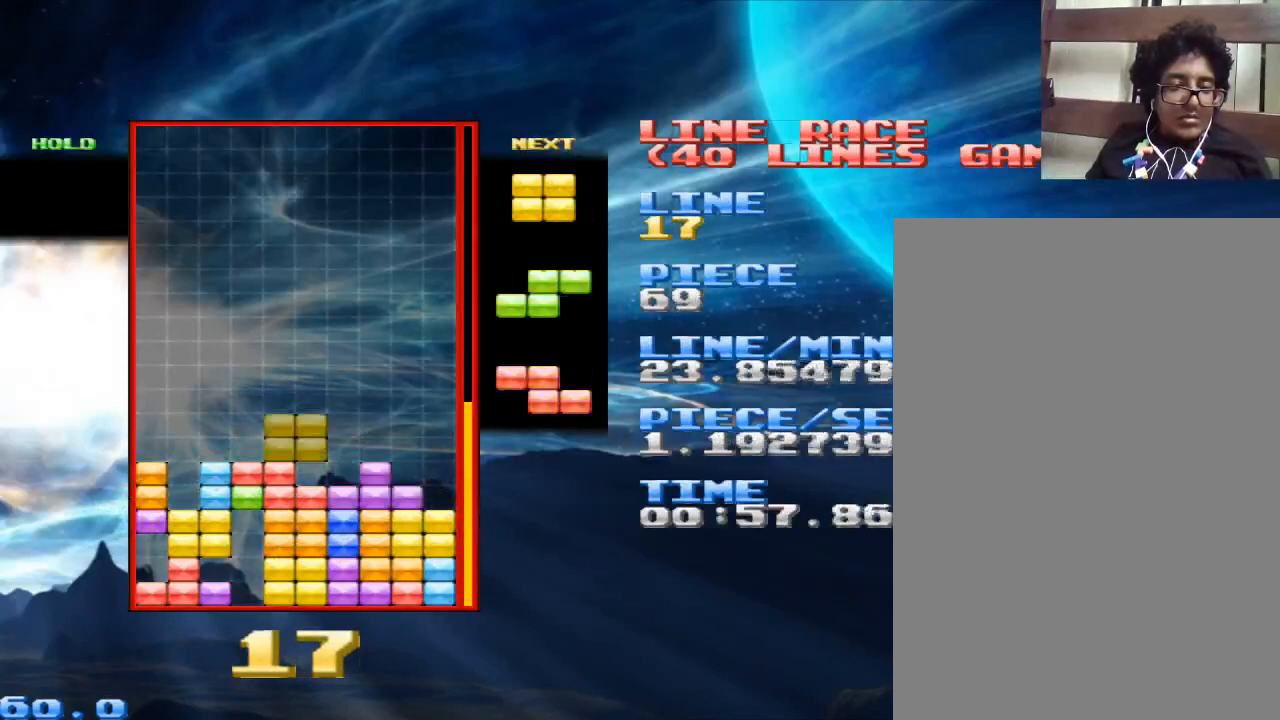
{"keys": ["space"], "mouse": [], "events": [[33, "space", "down"], [133, "space", "up"], [433, "space", "down"]]}
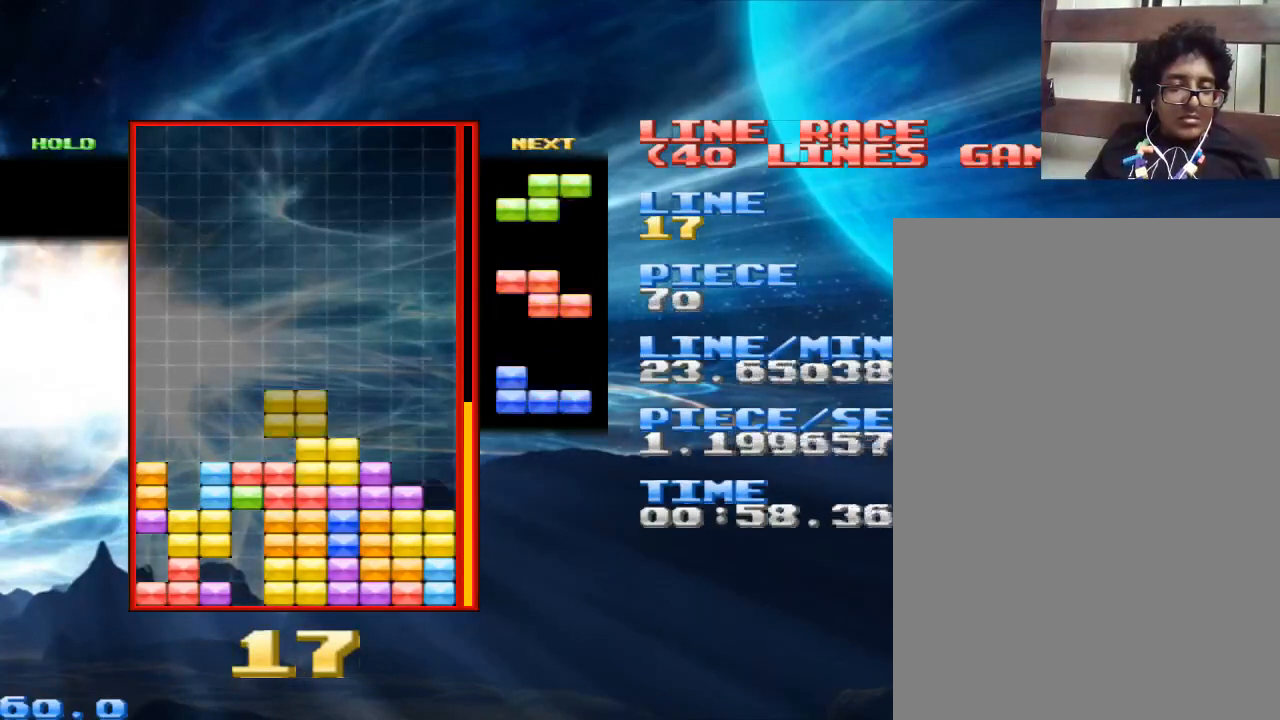
{"keys": [], "mouse": [], "events": [[67, "space", "up"], [433, "space", "down"], [467, "space", "up"]]}
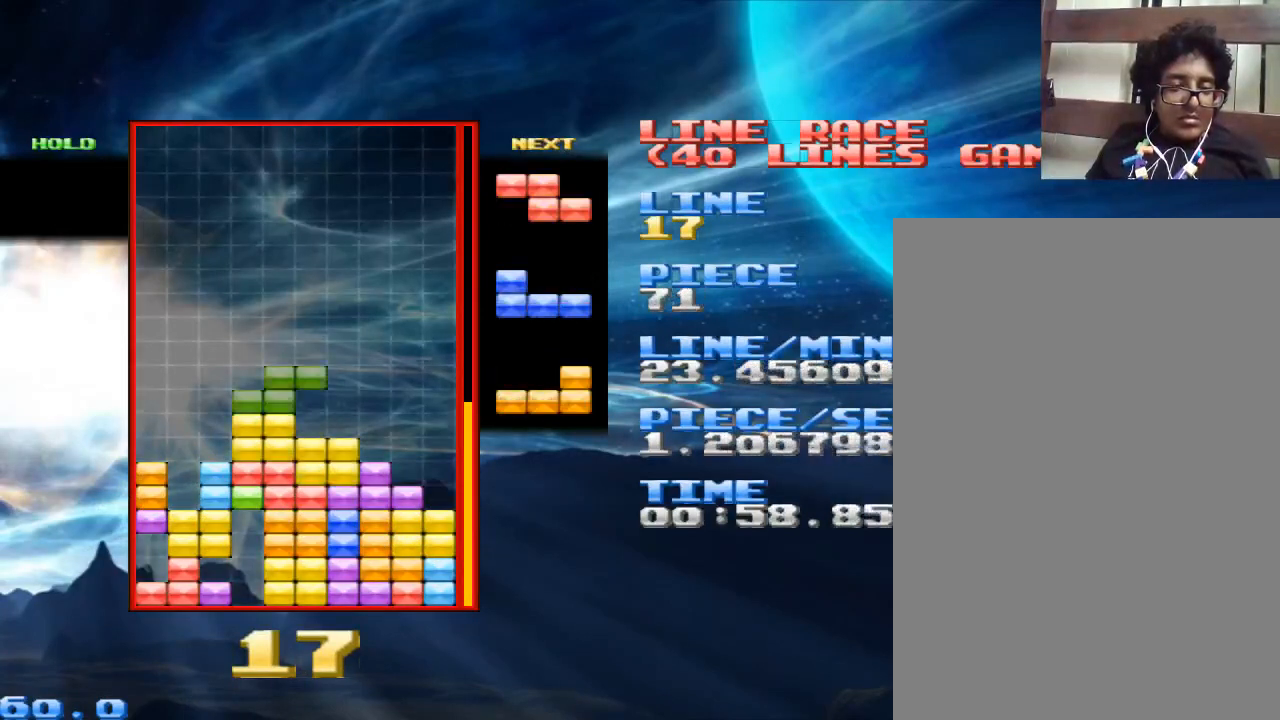
{"keys": [], "mouse": [], "events": [[133, "x", "down"], [200, "x", "up"]]}
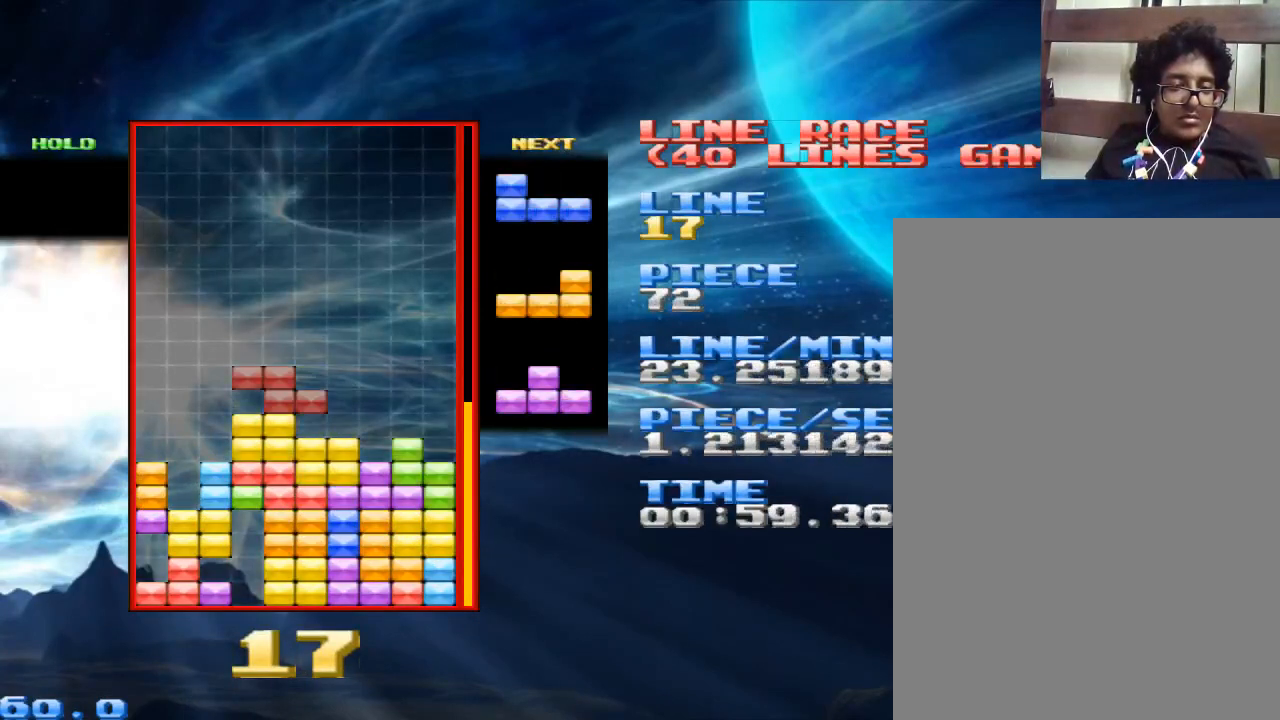
{"keys": [], "mouse": [], "events": [[33, "space", "down"], [167, "space", "up"], [400, "x", "down"], [500, "x", "up"]]}
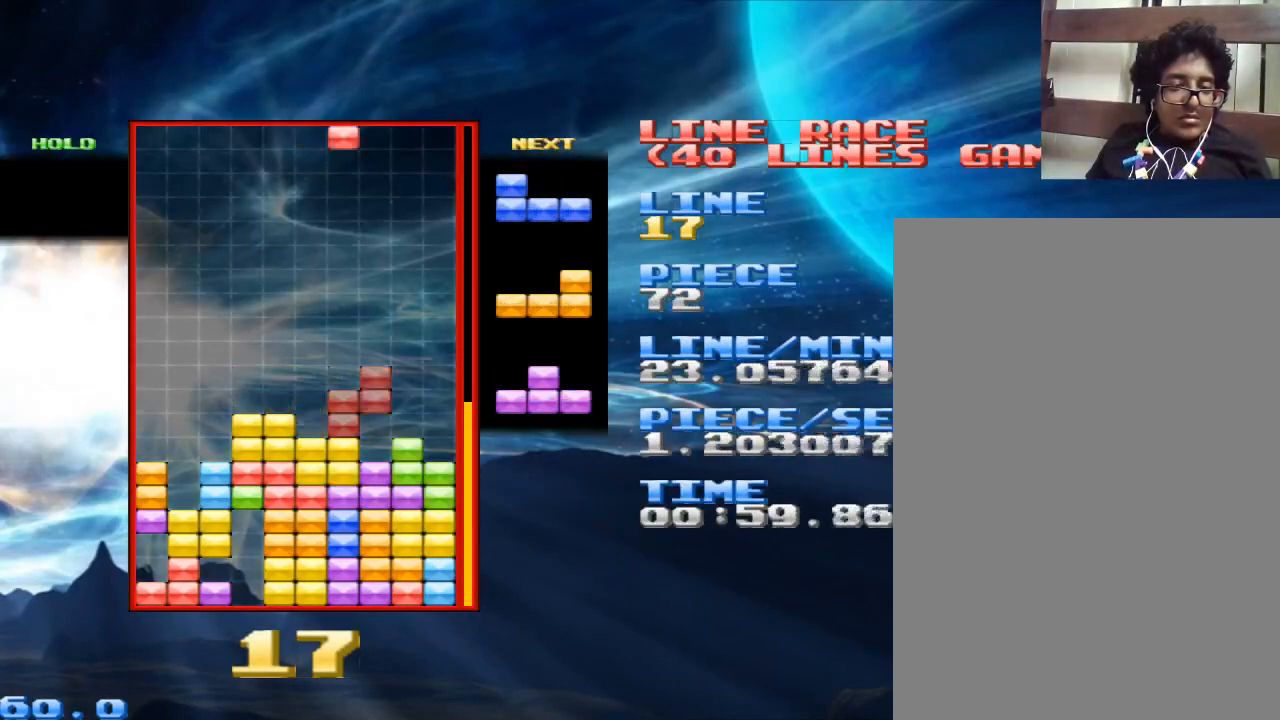
{"keys": [], "mouse": [], "events": [[333, "space", "down"], [467, "space", "up"]]}
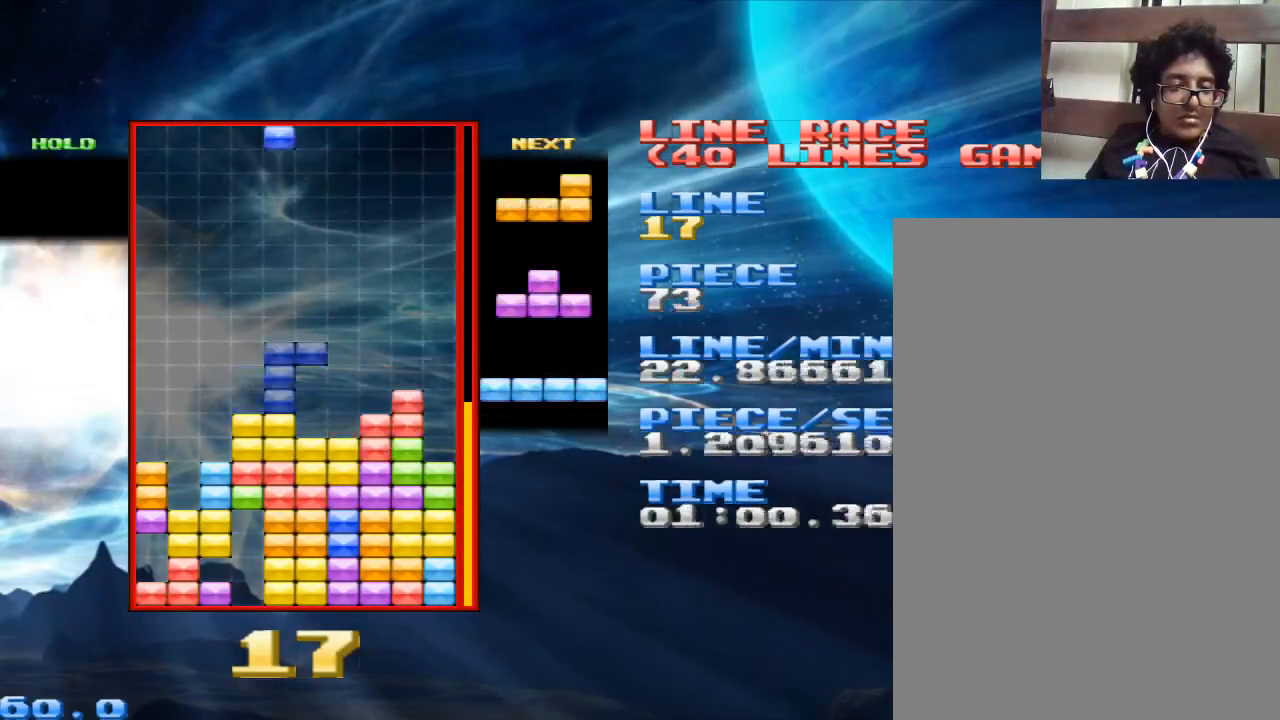
{"keys": ["x"], "mouse": [], "events": [[67, "x", "down"], [167, "x", "up"], [433, "x", "down"]]}
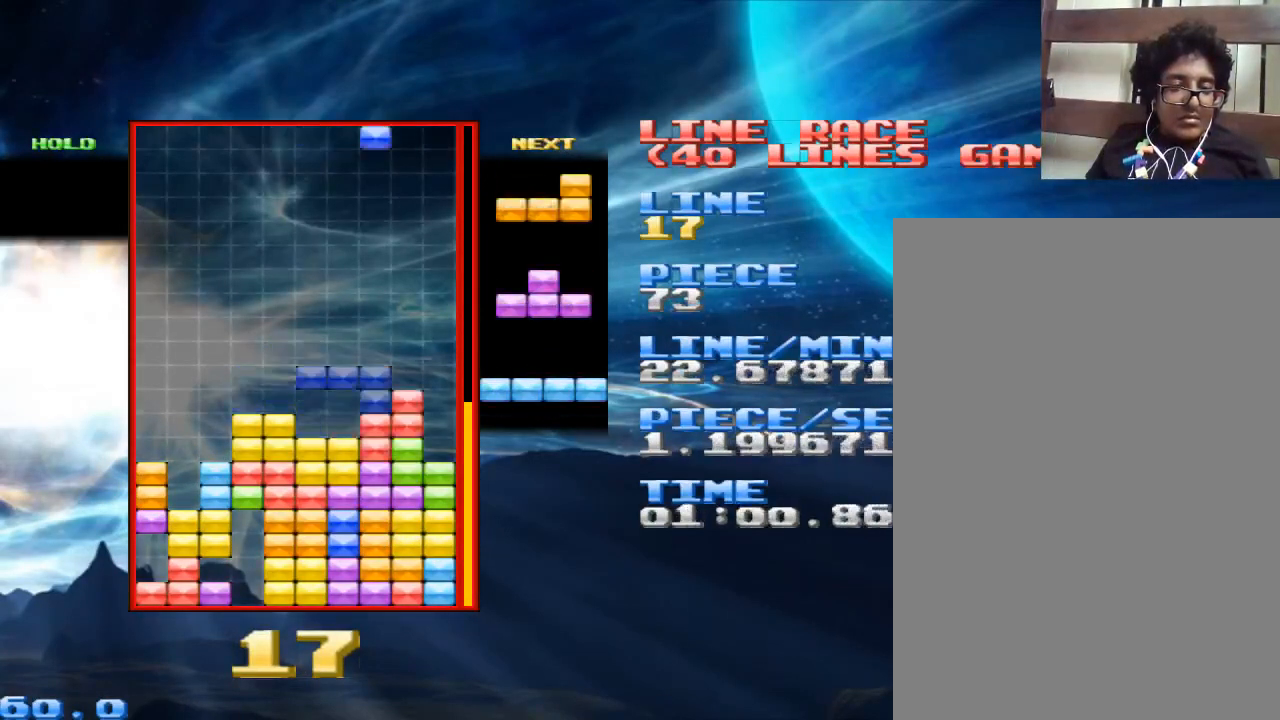
{"keys": [], "mouse": [], "events": [[33, "x", "up"], [133, "x", "down"], [267, "x", "up"], [367, "space", "down"], [500, "space", "up"]]}
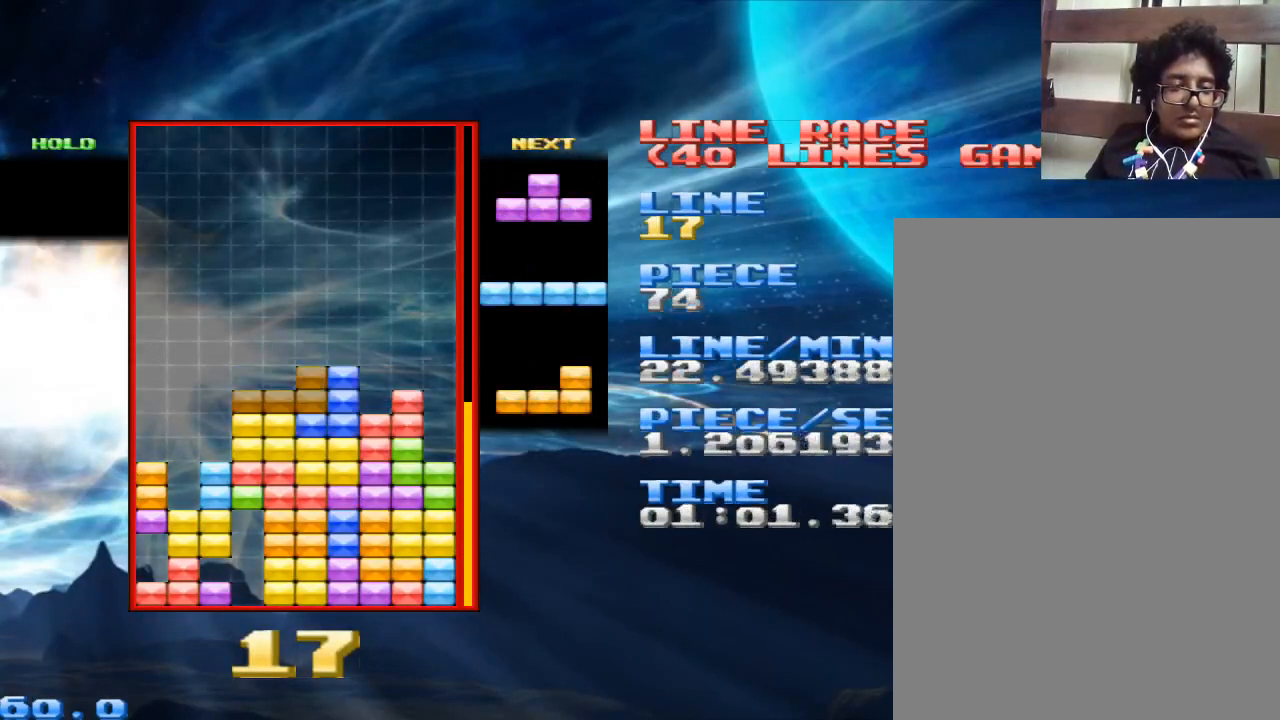
{"keys": [], "mouse": [], "events": [[200, "x", "down"], [333, "x", "up"]]}
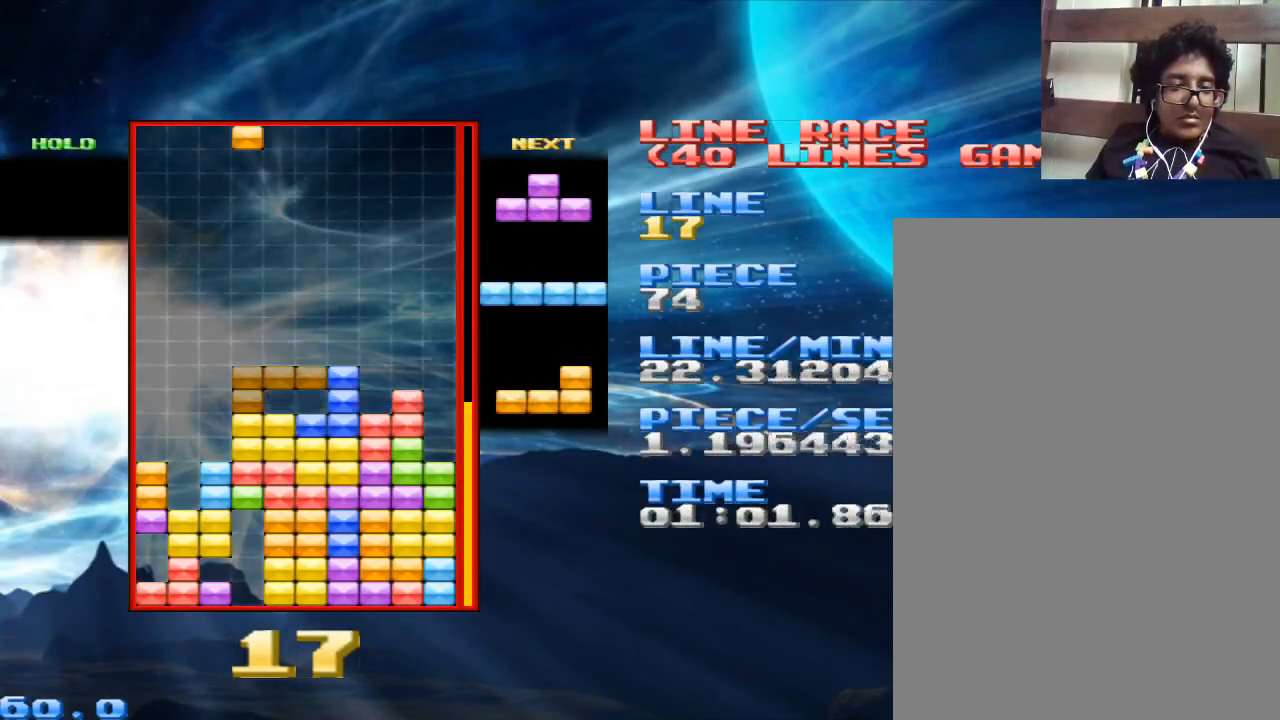
{"keys": [], "mouse": [], "events": [[33, "x", "down"], [133, "x", "up"], [200, "x", "down"], [267, "x", "up"], [400, "x", "down"], [500, "x", "up"]]}
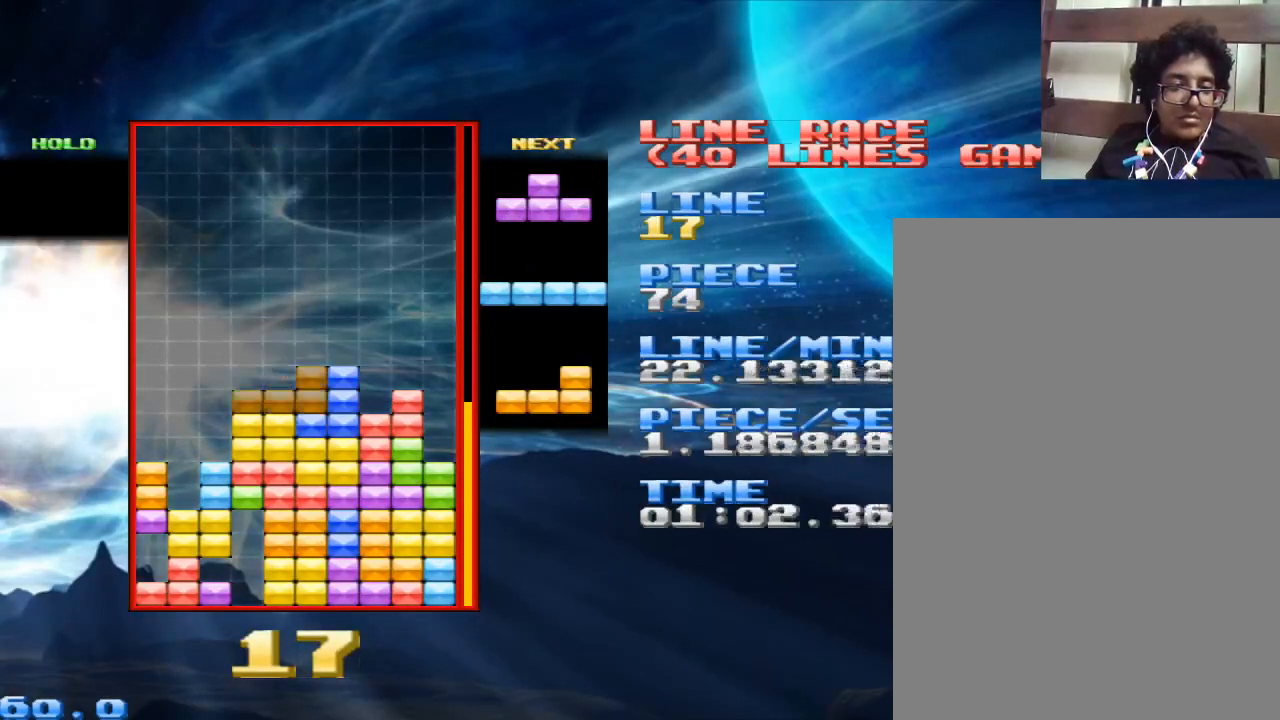
{"keys": [], "mouse": [], "events": [[100, "space", "down"], [233, "space", "up"], [267, "x", "down"], [433, "x", "up"]]}
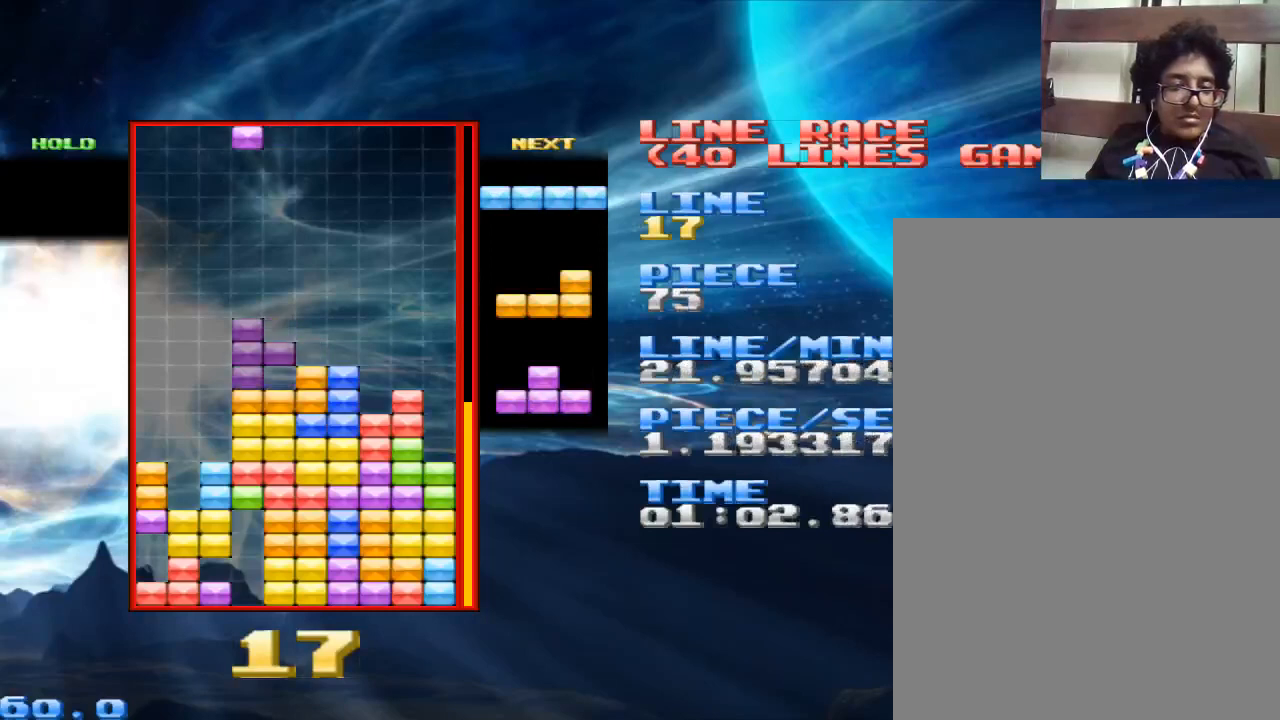
{"keys": ["space"], "mouse": [], "events": [[233, "x", "down"], [400, "x", "up"], [433, "space", "down"]]}